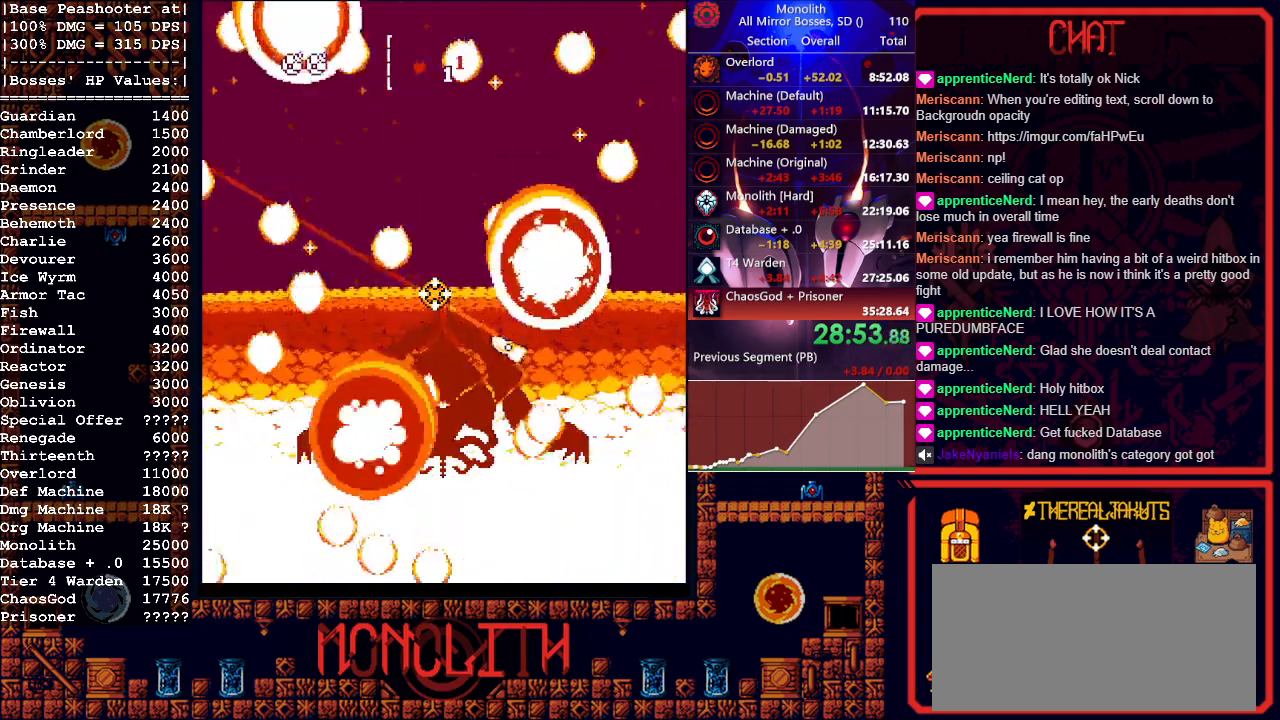
Gameplay with keyboard and mouse; each line is a JSON object with the keys and mouse buttons held at the frame after it. "events" lists presses ("down") and releases ("up") of "1", "a", "d", "escape", "s", "shift", "space", "tab", "w", "mouse_left" and "mouse_right" between this image and that frame as [ms after this image, input, new state], when the widget could be followed in between. "mouse_left", "mouse_right" = the "left", "right" buttons of the "mouse" list. No other keys are recorded. Mouse movement is not recorded.
{"keys": ["w"], "mouse": [], "events": [[233, "a", "up"], [233, "d", "down"], [283, "s", "up"], [383, "w", "down"], [433, "d", "up"]]}
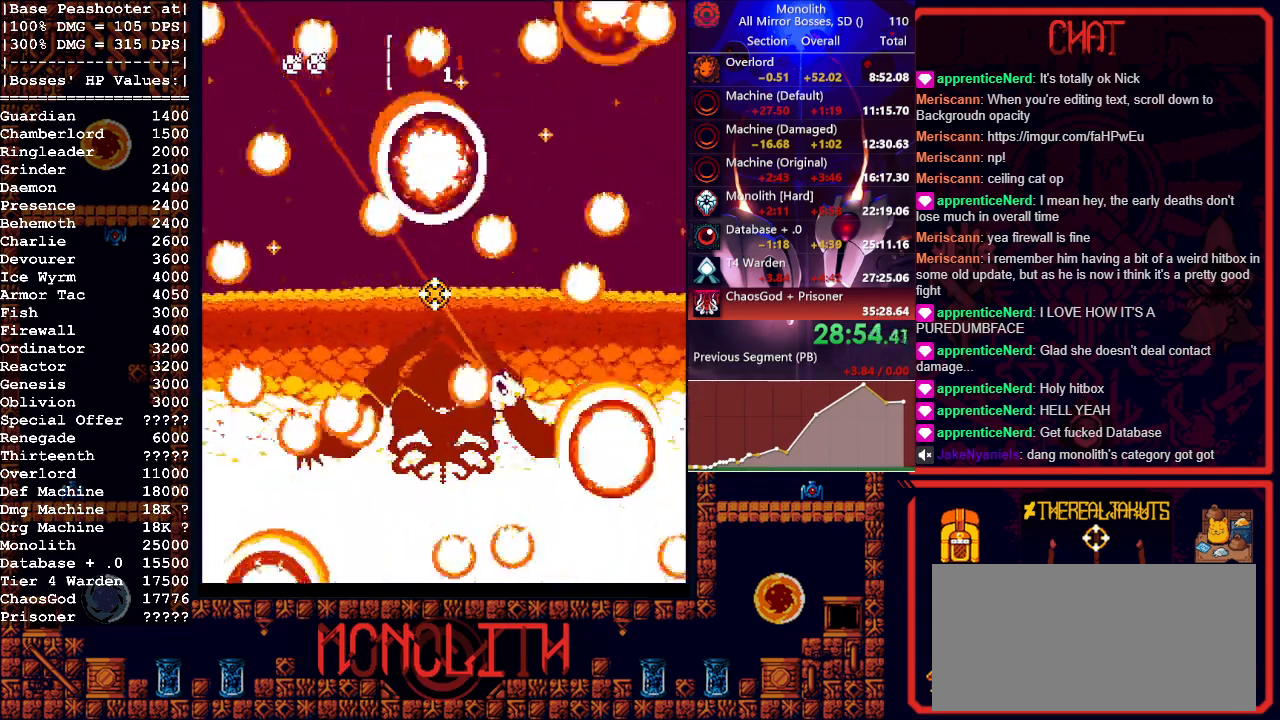
{"keys": ["a"], "mouse": [], "events": [[67, "a", "down"], [67, "w", "up"], [217, "s", "down"], [383, "s", "up"]]}
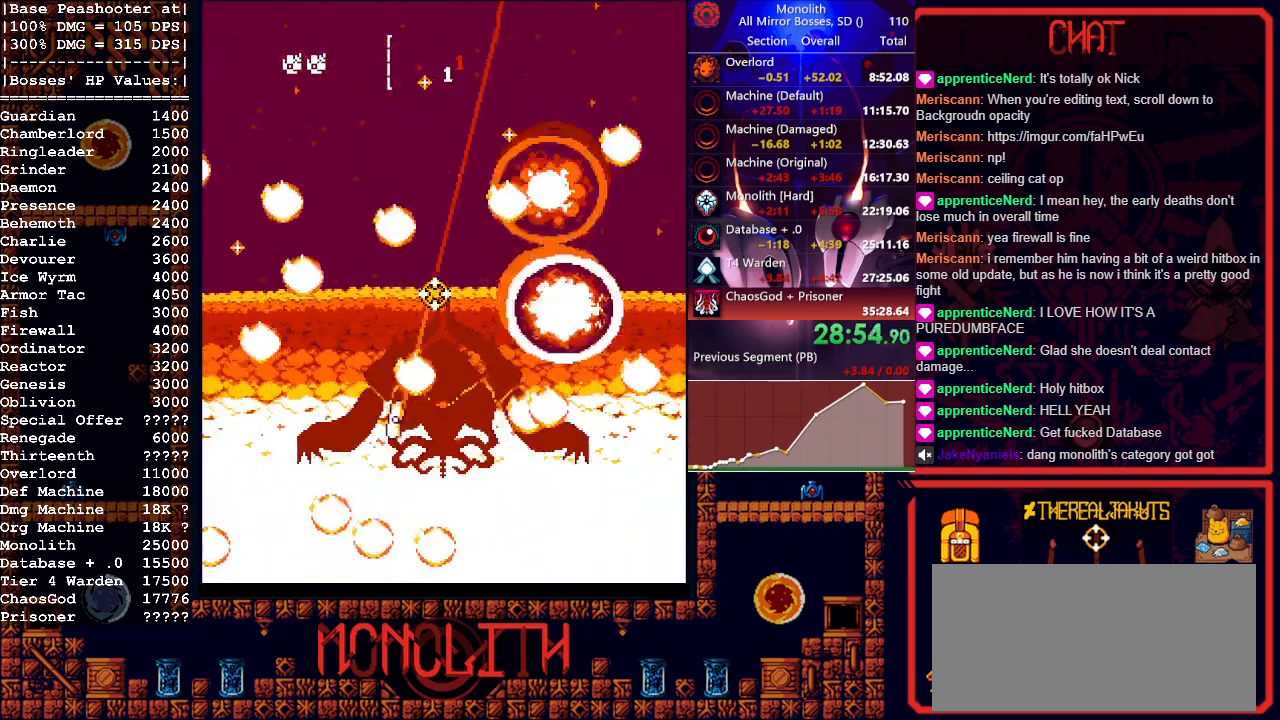
{"keys": ["a", "w"], "mouse": [], "events": [[33, "w", "down"], [133, "a", "up"], [133, "d", "down"], [183, "w", "up"], [267, "d", "up"], [317, "w", "down"], [450, "a", "down"]]}
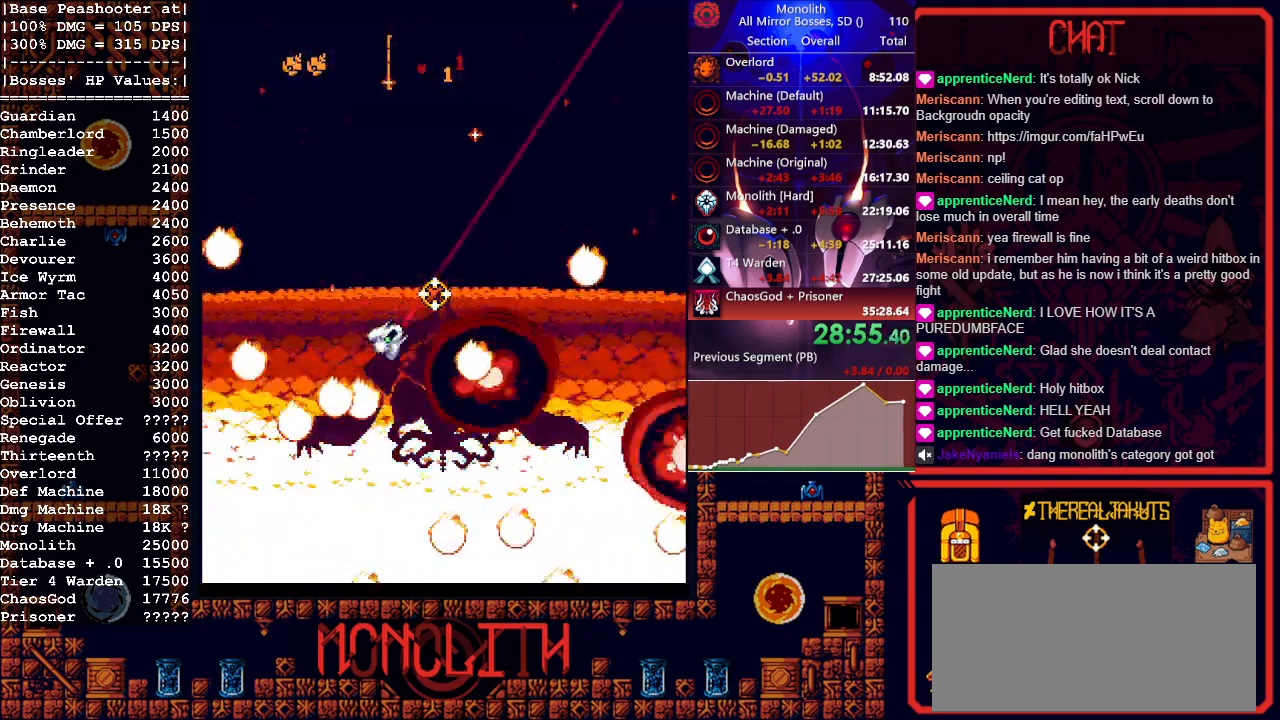
{"keys": [], "mouse": [], "events": [[133, "a", "up"], [133, "d", "down"], [133, "w", "up"], [383, "s", "down"], [483, "d", "up"], [483, "s", "up"]]}
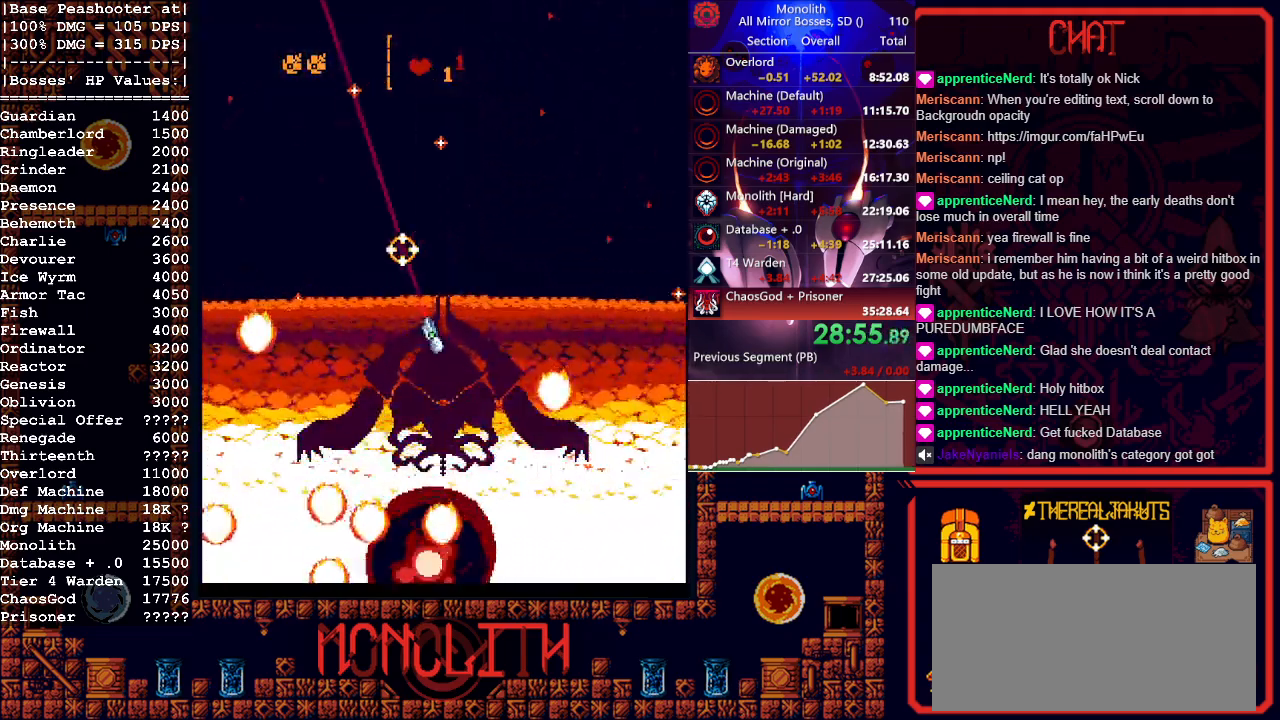
{"keys": [], "mouse": ["left"], "events": [[250, "d", "down"], [250, "s", "down"], [300, "d", "up"], [350, "mouse_left", "down"], [350, "s", "up"]]}
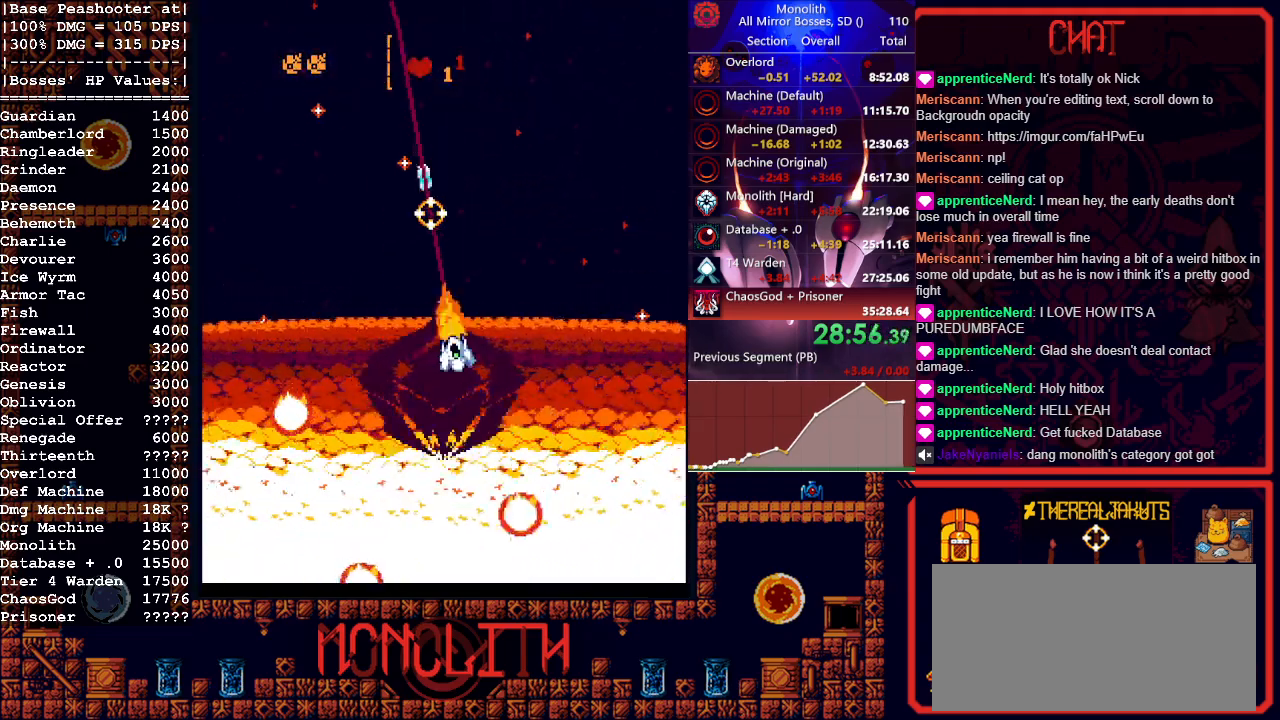
{"keys": [], "mouse": ["left"], "events": [[83, "s", "down"], [217, "s", "up"]]}
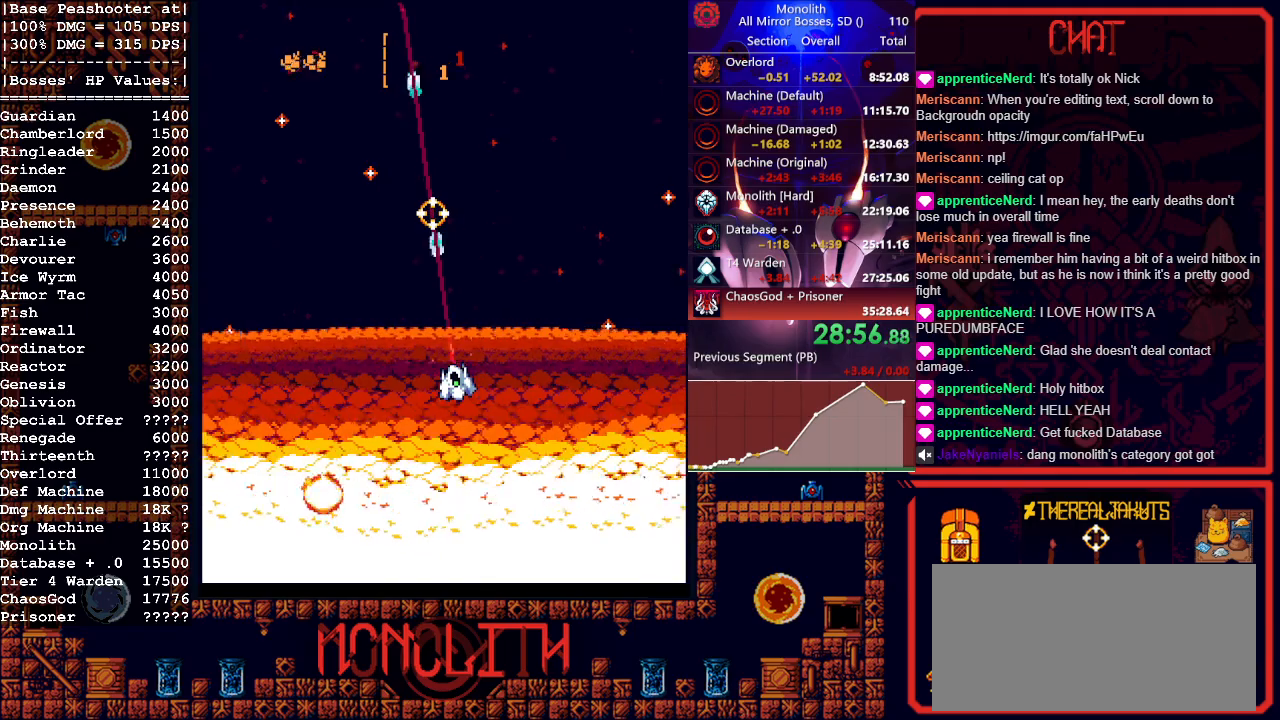
{"keys": ["s"], "mouse": ["left"], "events": [[50, "s", "down"], [183, "s", "up"], [383, "s", "down"]]}
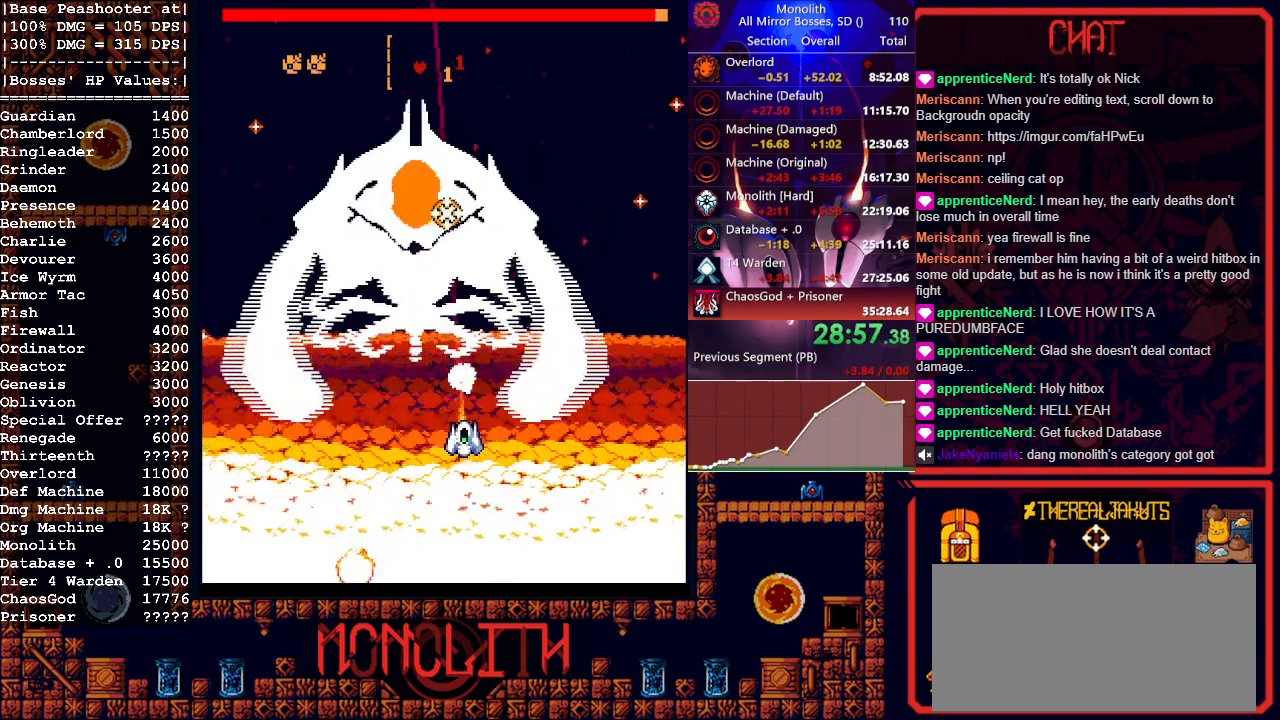
{"keys": ["s"], "mouse": ["left"], "events": [[300, "a", "down"], [500, "a", "up"]]}
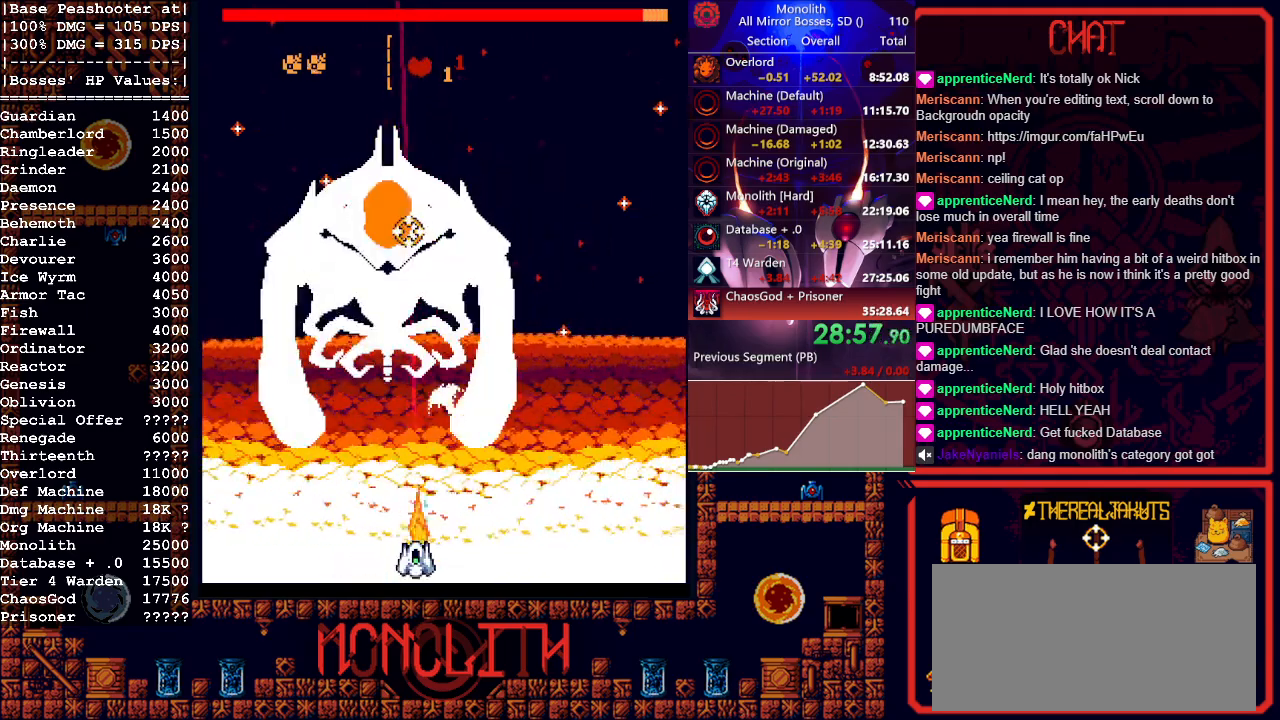
{"keys": [], "mouse": ["left"], "events": [[33, "s", "up"]]}
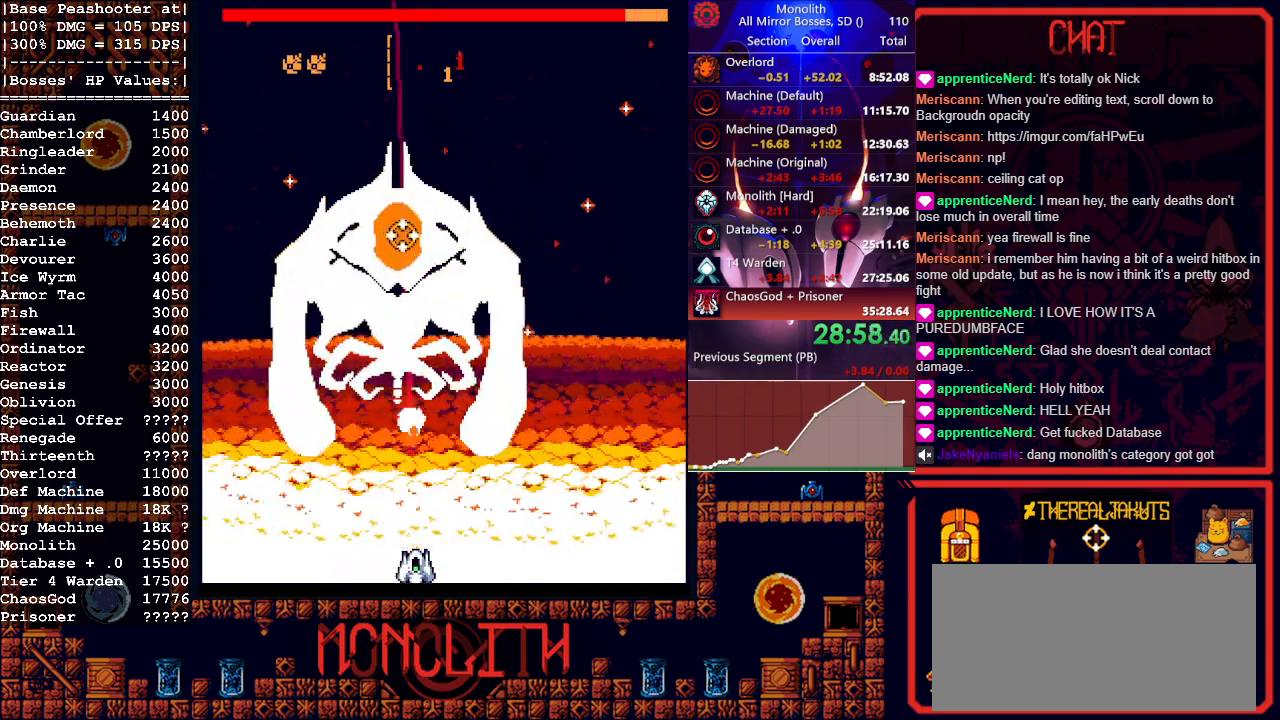
{"keys": [], "mouse": ["left"], "events": []}
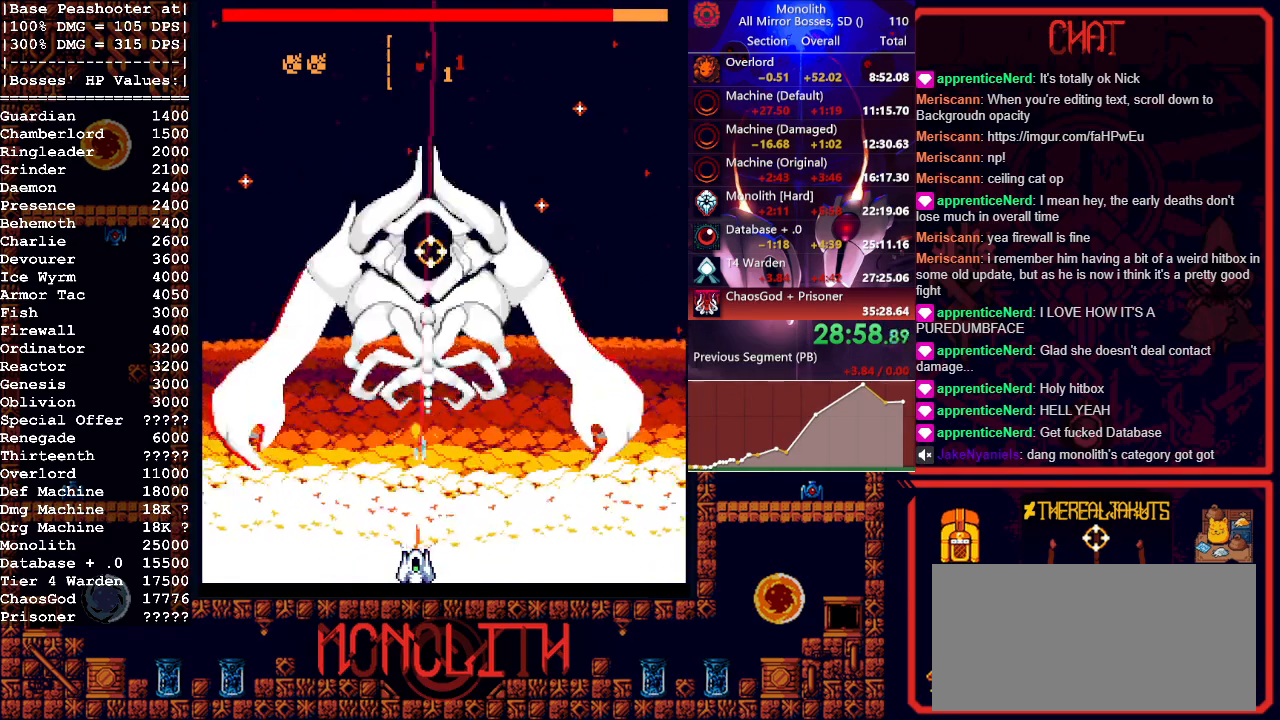
{"keys": [], "mouse": ["left"], "events": []}
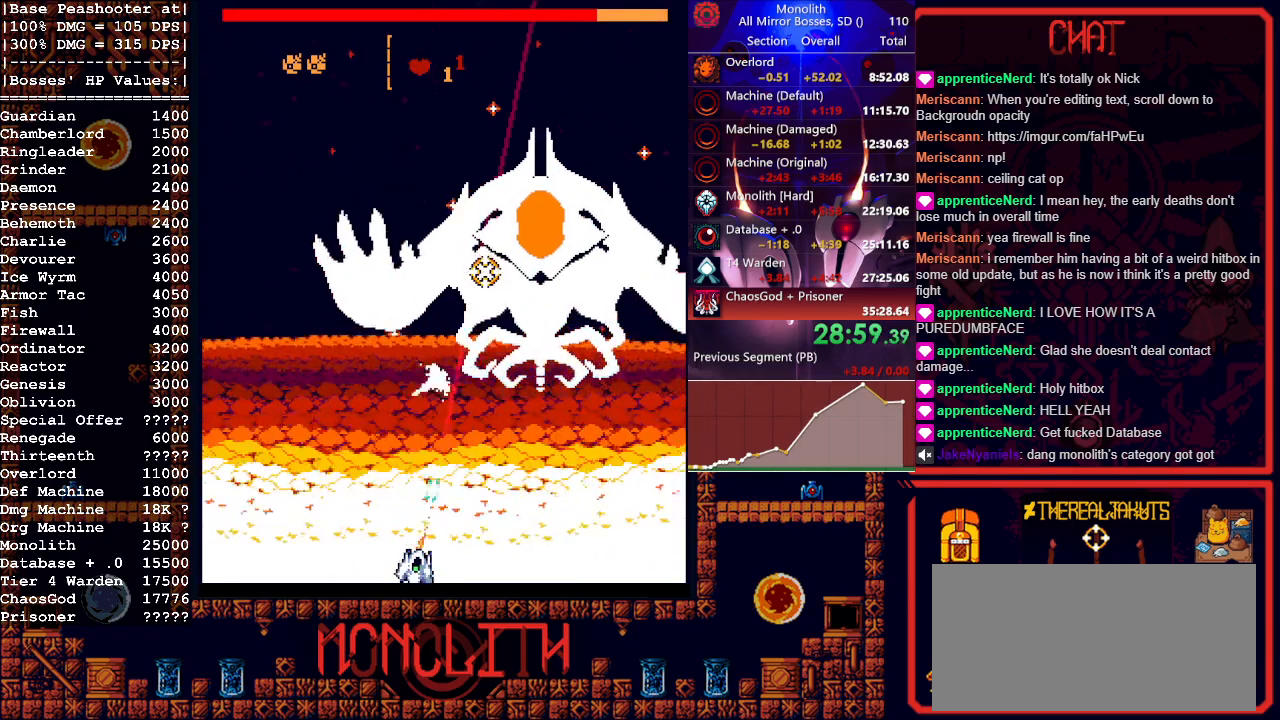
{"keys": [], "mouse": ["left"], "events": []}
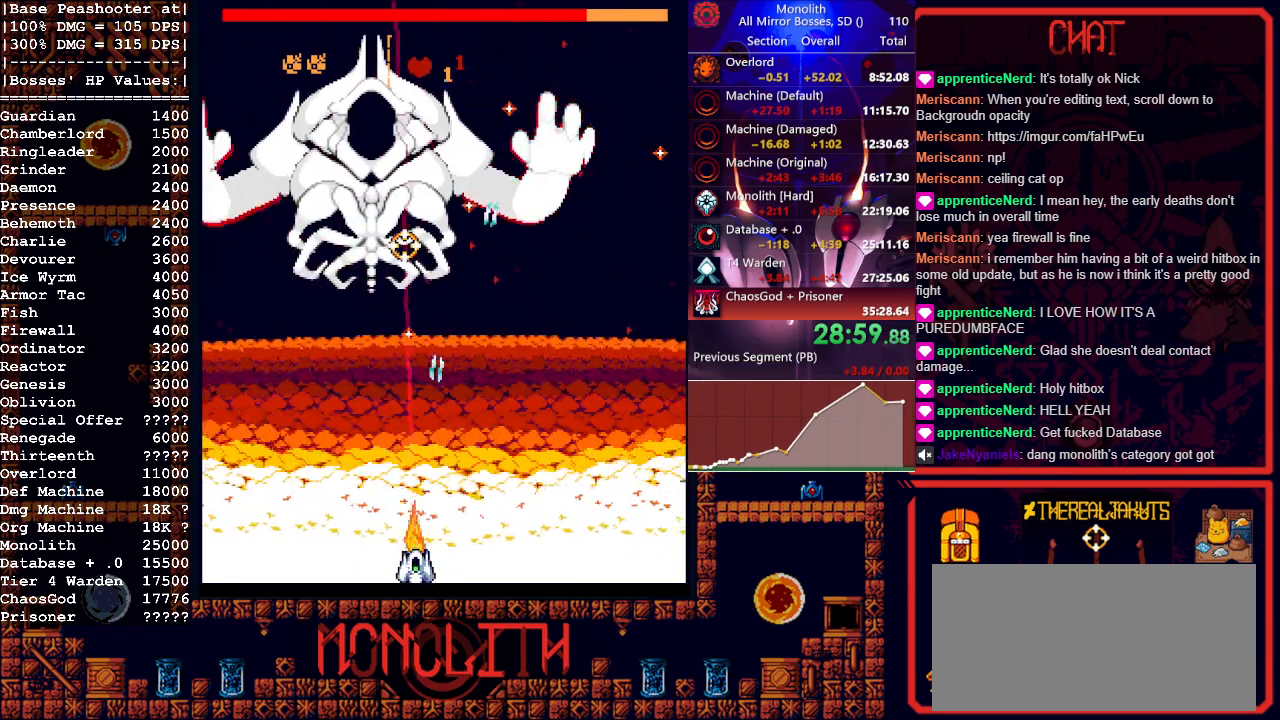
{"keys": [], "mouse": ["left"], "events": [[50, "a", "down"], [183, "a", "up"]]}
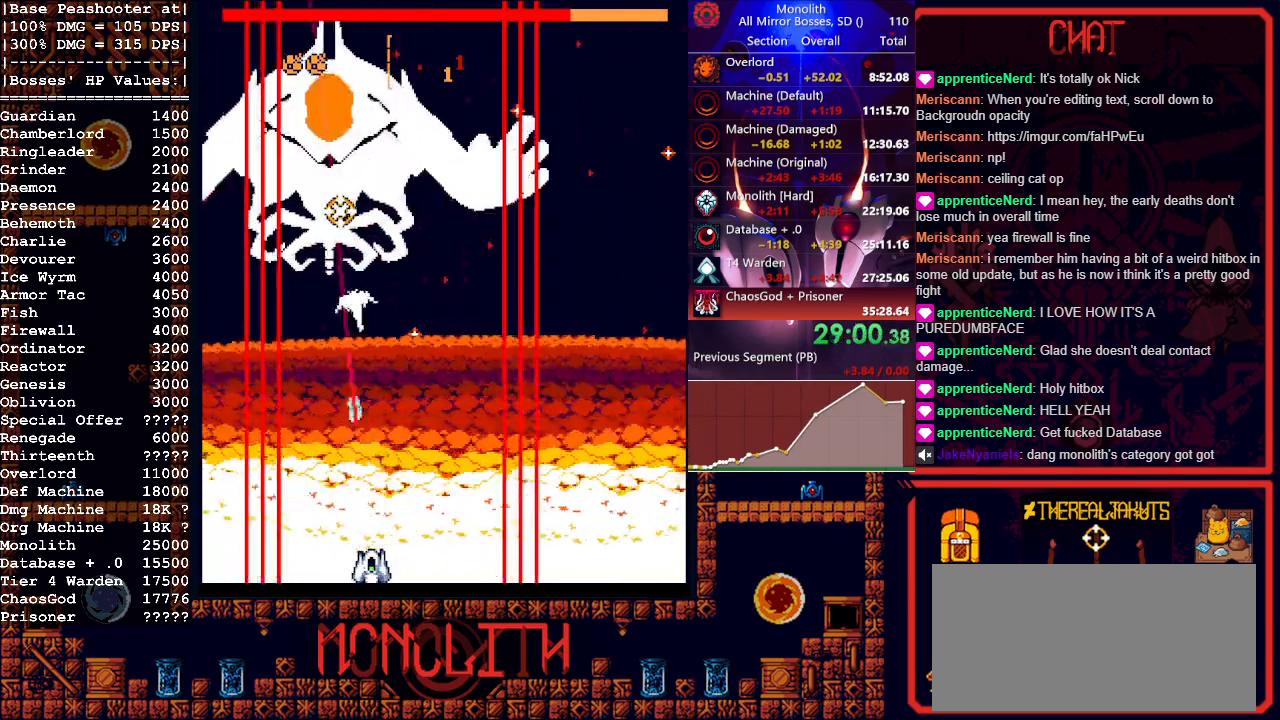
{"keys": ["d"], "mouse": ["left"], "events": [[433, "d", "down"]]}
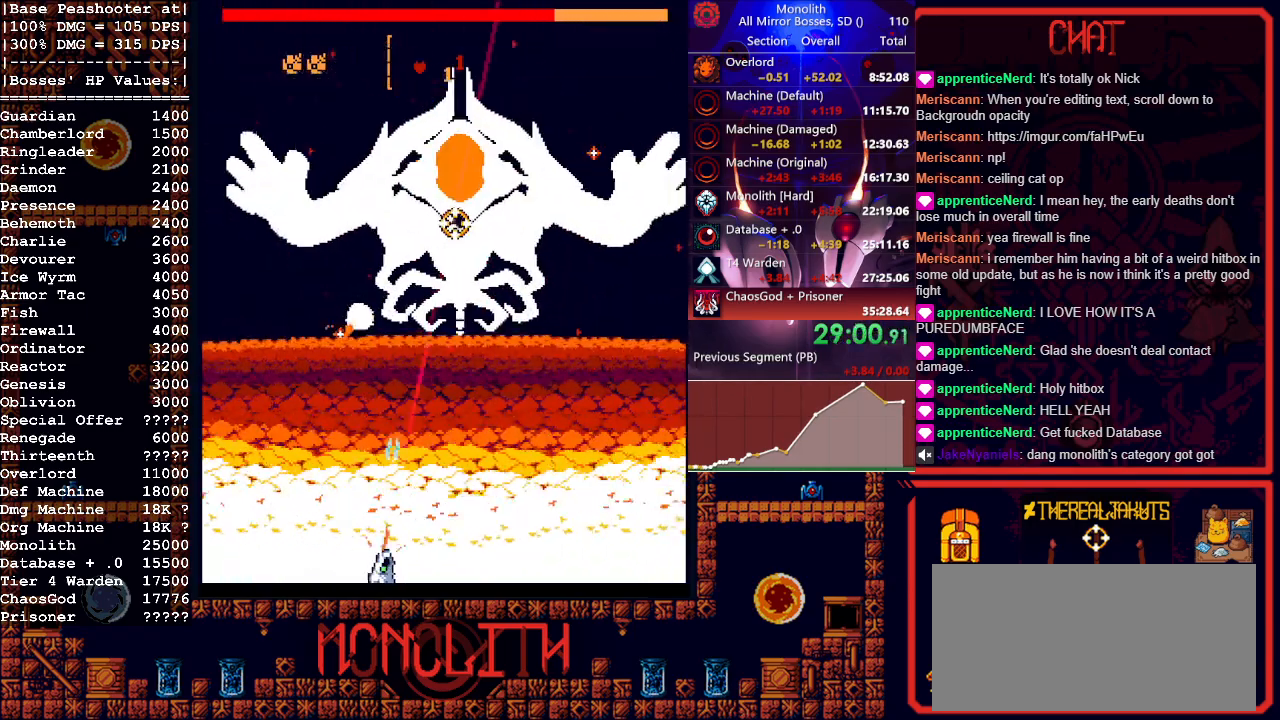
{"keys": [], "mouse": ["left"], "events": [[183, "d", "up"]]}
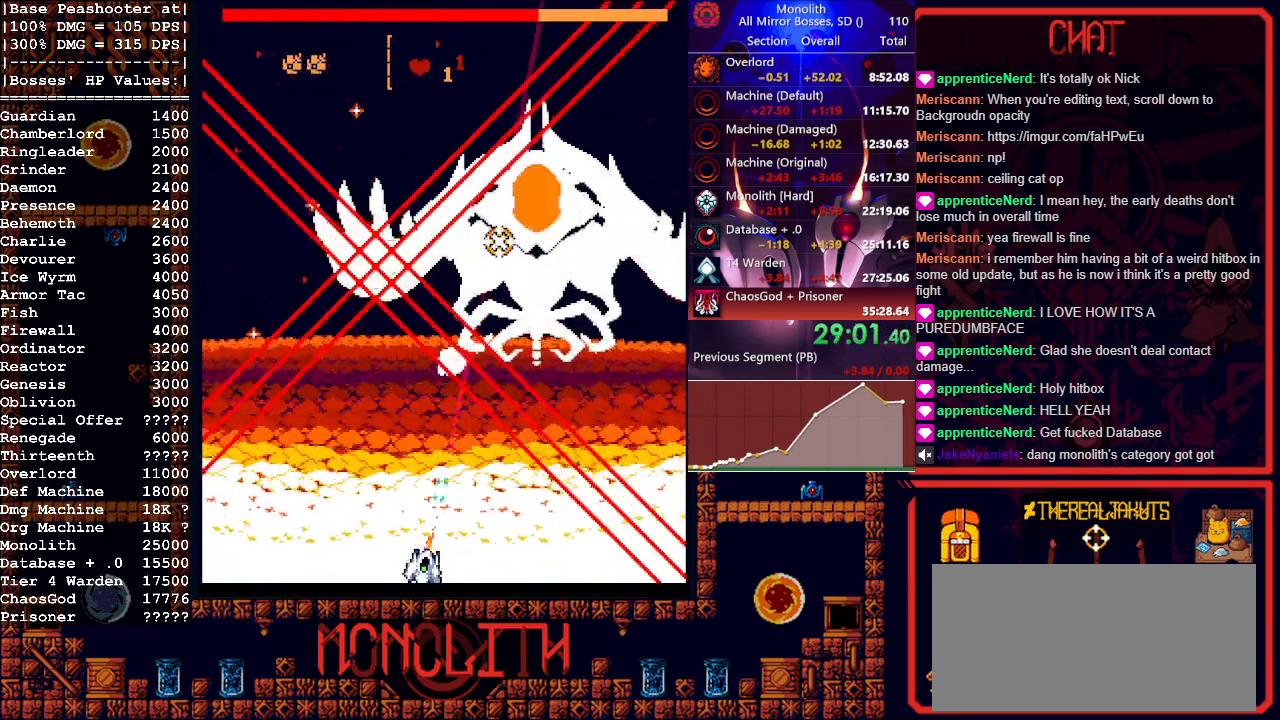
{"keys": ["d"], "mouse": ["left"], "events": [[233, "d", "down"]]}
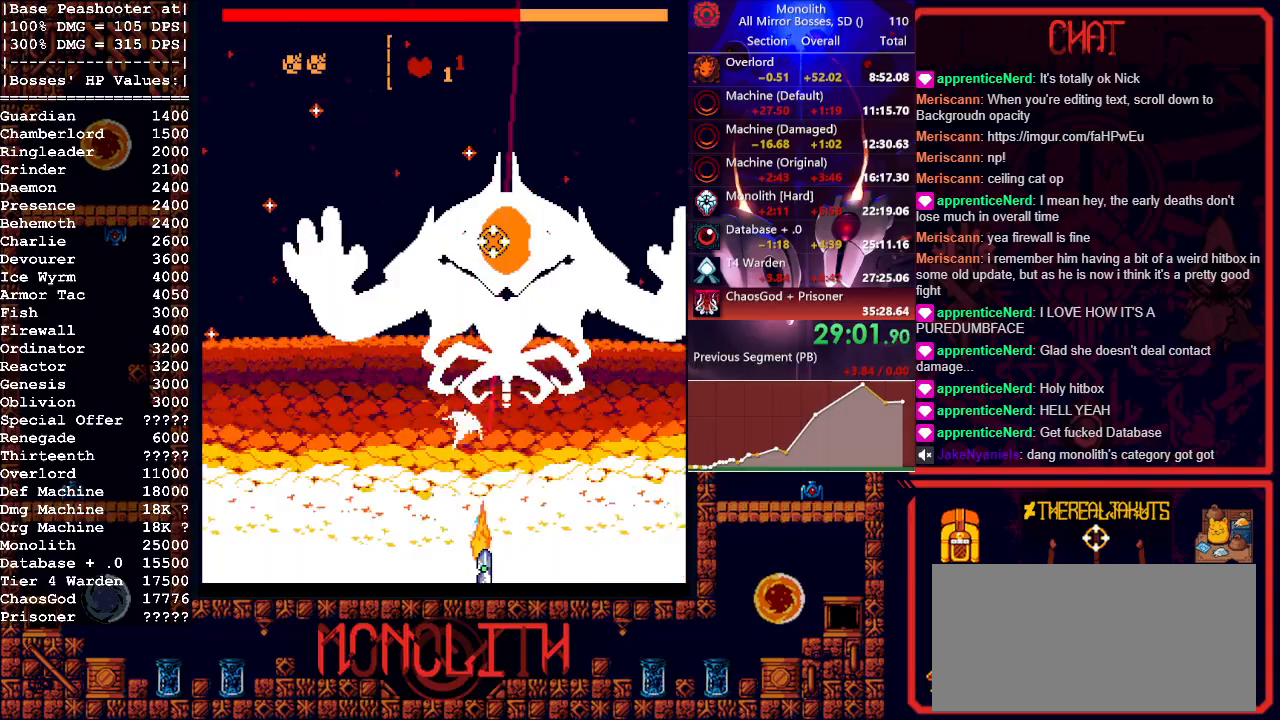
{"keys": [], "mouse": ["left"], "events": [[33, "d", "up"], [200, "d", "down"], [400, "d", "up"]]}
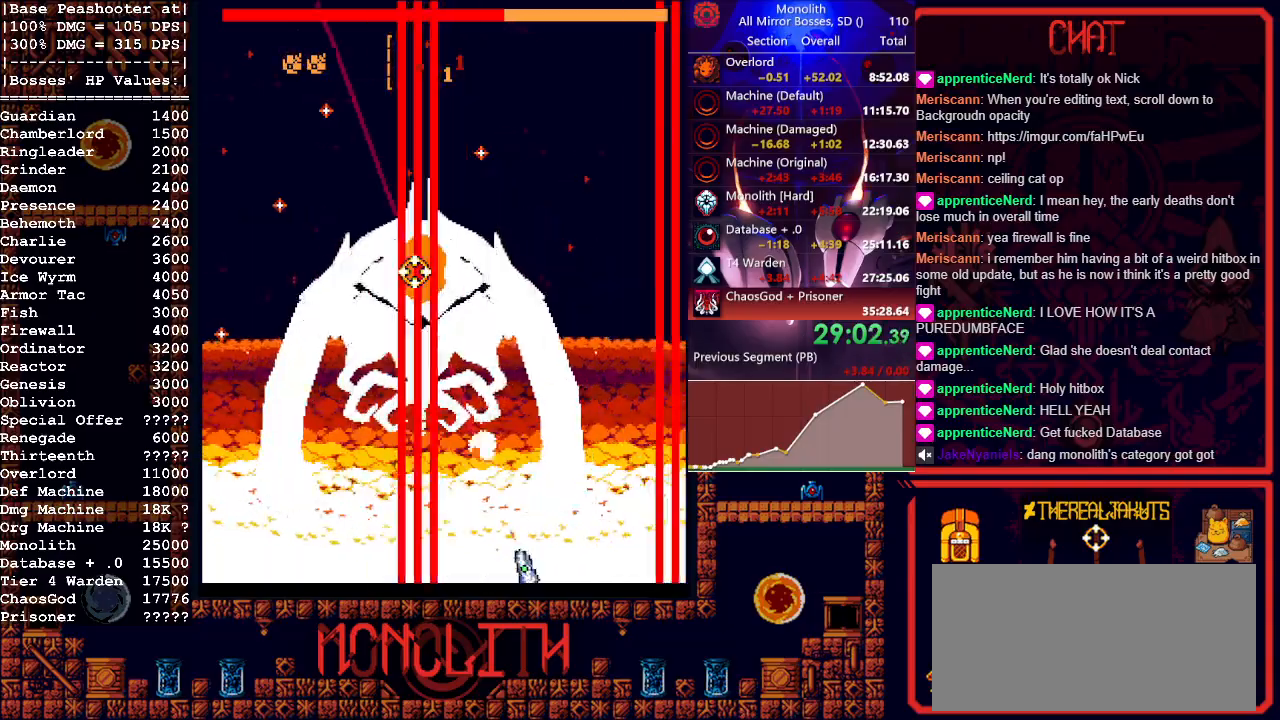
{"keys": [], "mouse": ["left"], "events": [[33, "a", "down"], [83, "a", "up"], [317, "a", "down"], [450, "a", "up"]]}
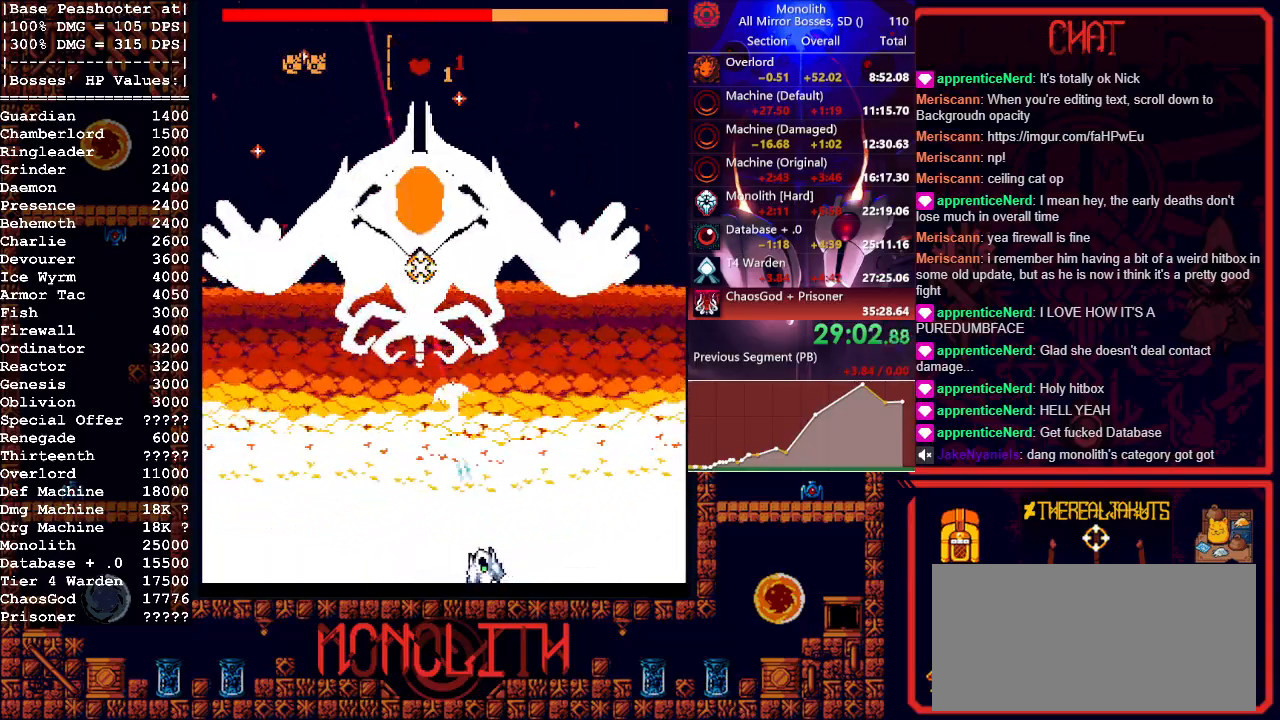
{"keys": [], "mouse": ["left"], "events": [[100, "a", "down"], [333, "a", "up"]]}
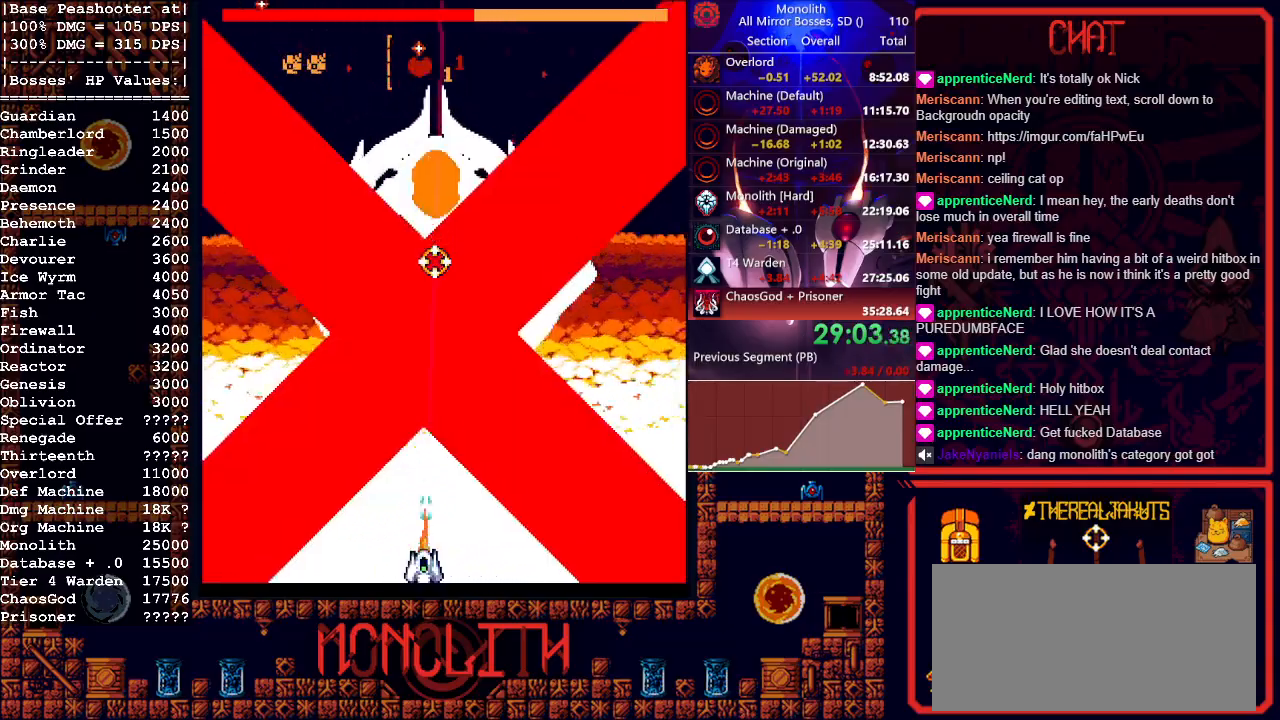
{"keys": [], "mouse": ["left"], "events": [[250, "d", "down"], [300, "d", "up"]]}
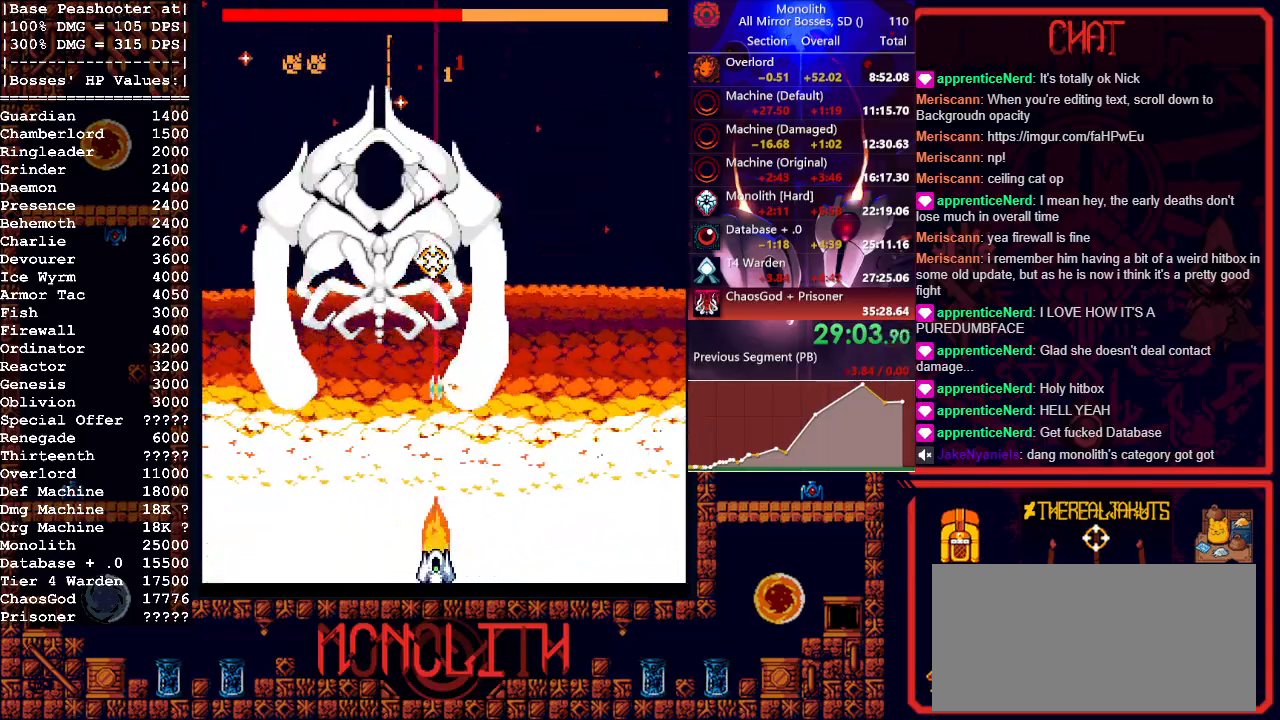
{"keys": [], "mouse": ["left"], "events": []}
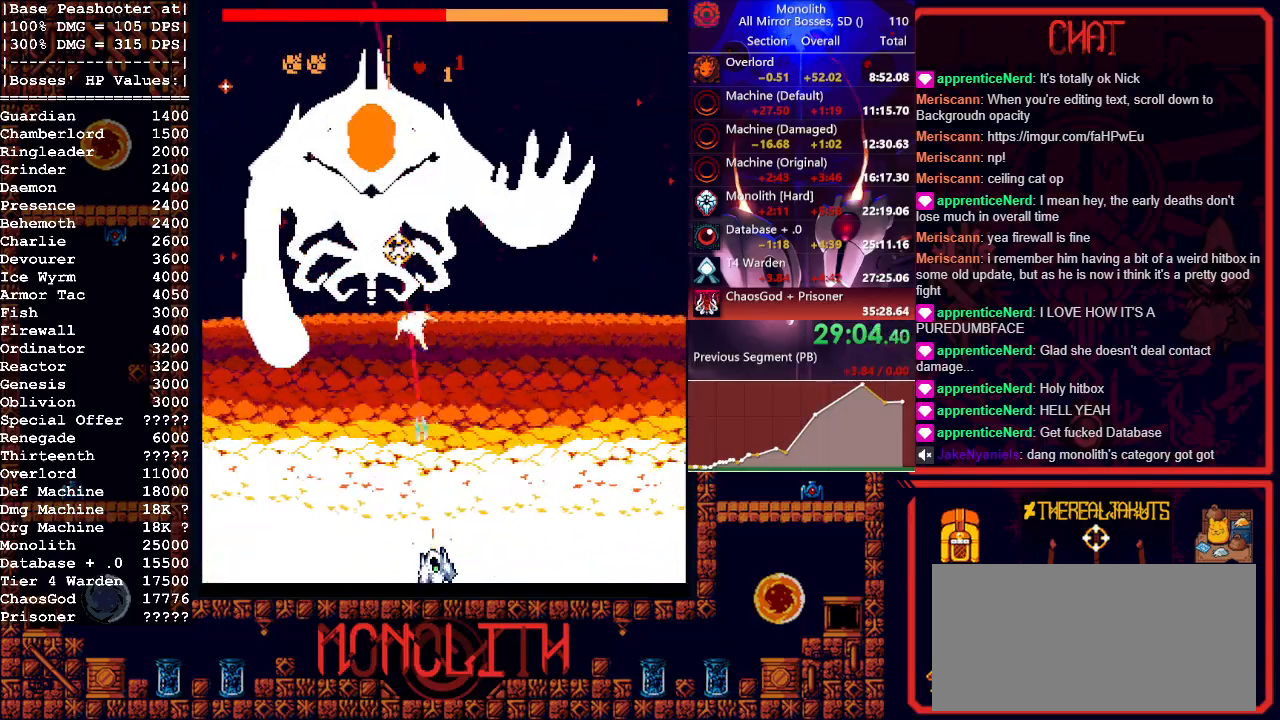
{"keys": ["w"], "mouse": ["left"], "events": [[183, "w", "down"]]}
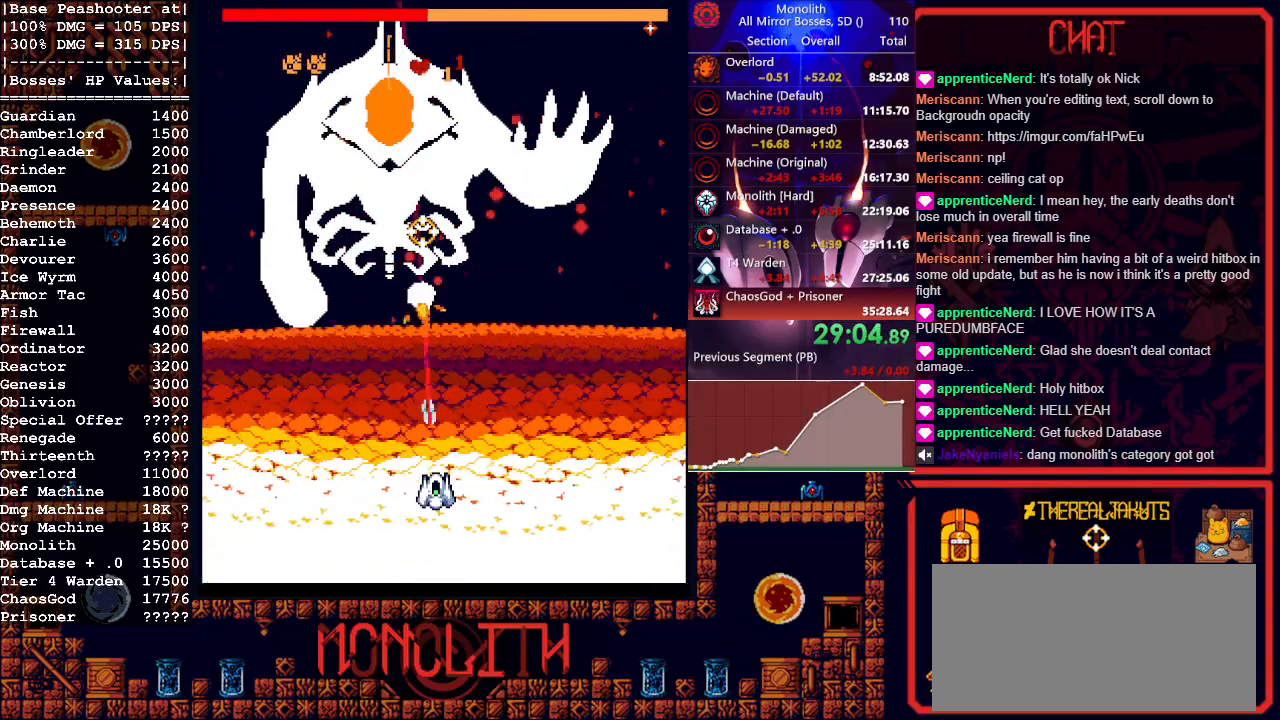
{"keys": ["a", "s"], "mouse": ["left"], "events": [[67, "w", "up"], [217, "a", "down"], [350, "s", "down"]]}
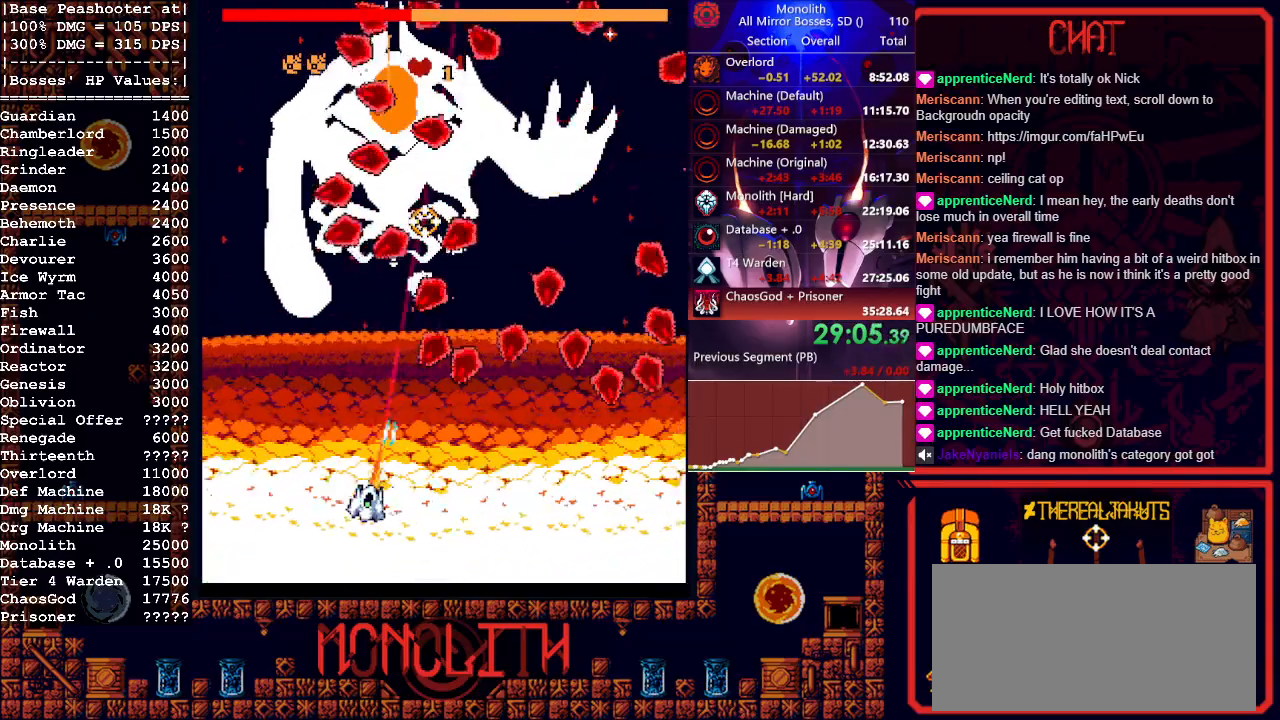
{"keys": [], "mouse": ["left"], "events": [[183, "s", "up"], [500, "a", "up"]]}